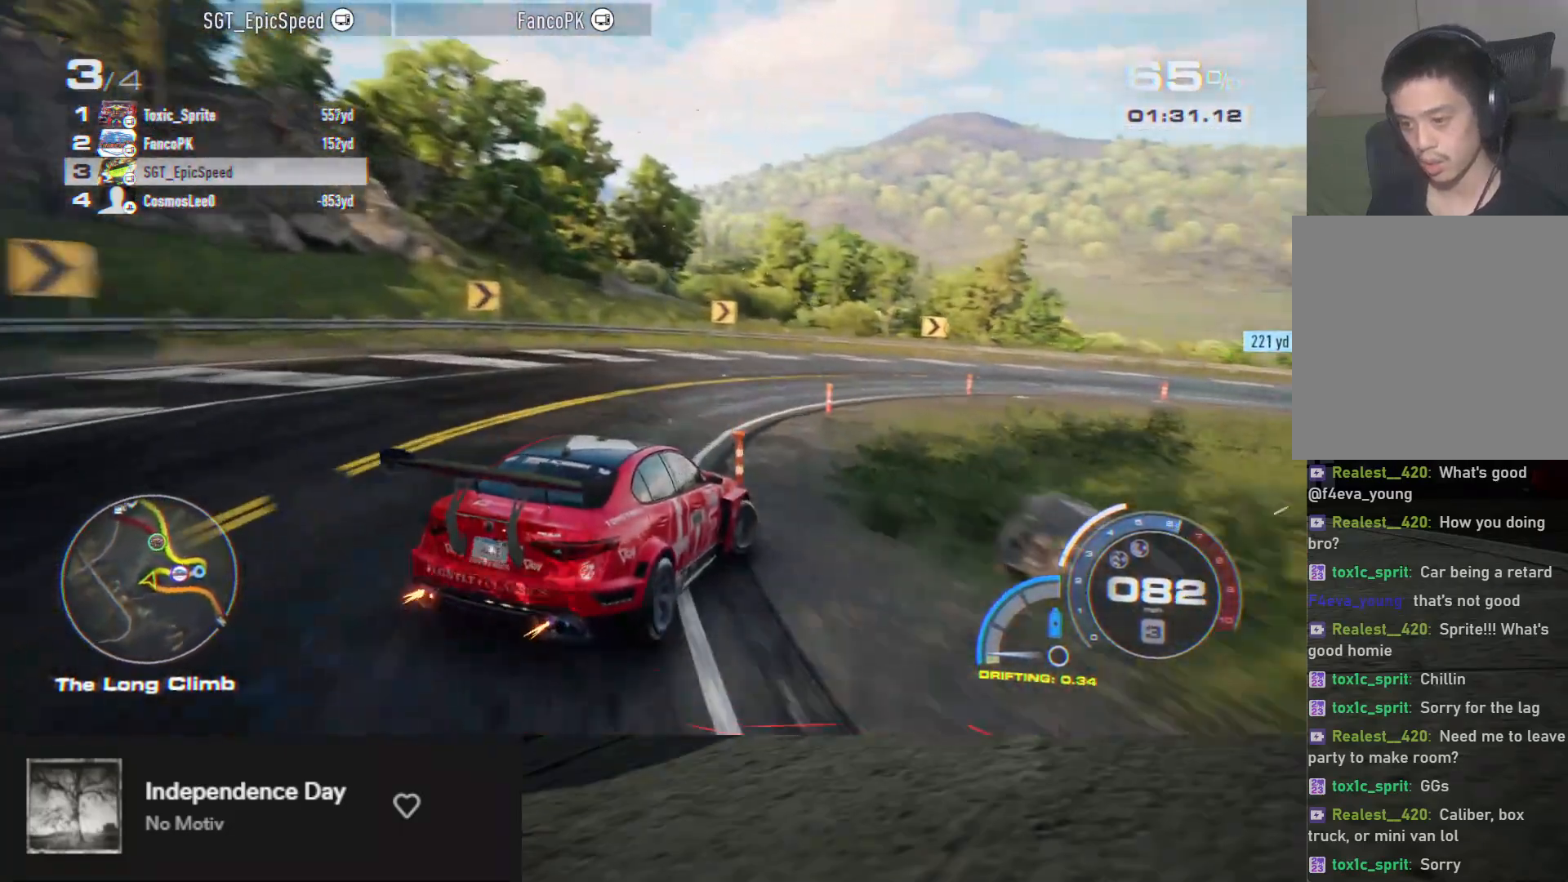
Gameplay with a controller (Xbox layout); each line is a JSON object with the inputs held at the frame after it. "events" lists button and stick changes between this image and that frame as [ms after this image, input, new state], when the widget could be followed in between.
{"buttons": ["R2"], "left_stick": "down", "right_stick": "center", "events": []}
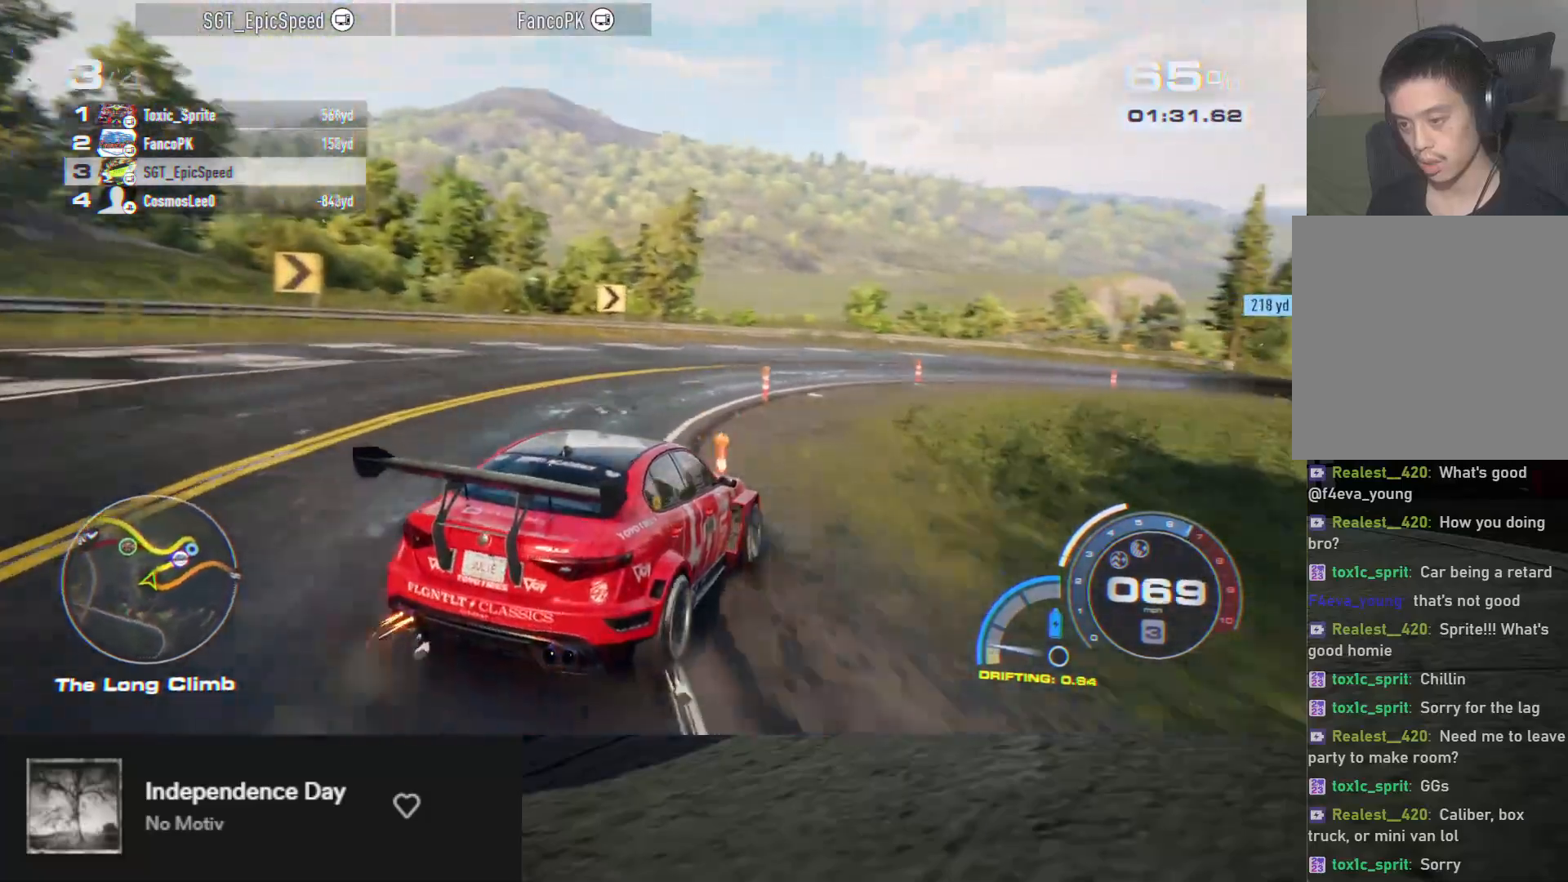
{"buttons": ["R2"], "left_stick": "down", "right_stick": "center", "events": [[283, "left_stick", "down-left"], [417, "left_stick", "down"]]}
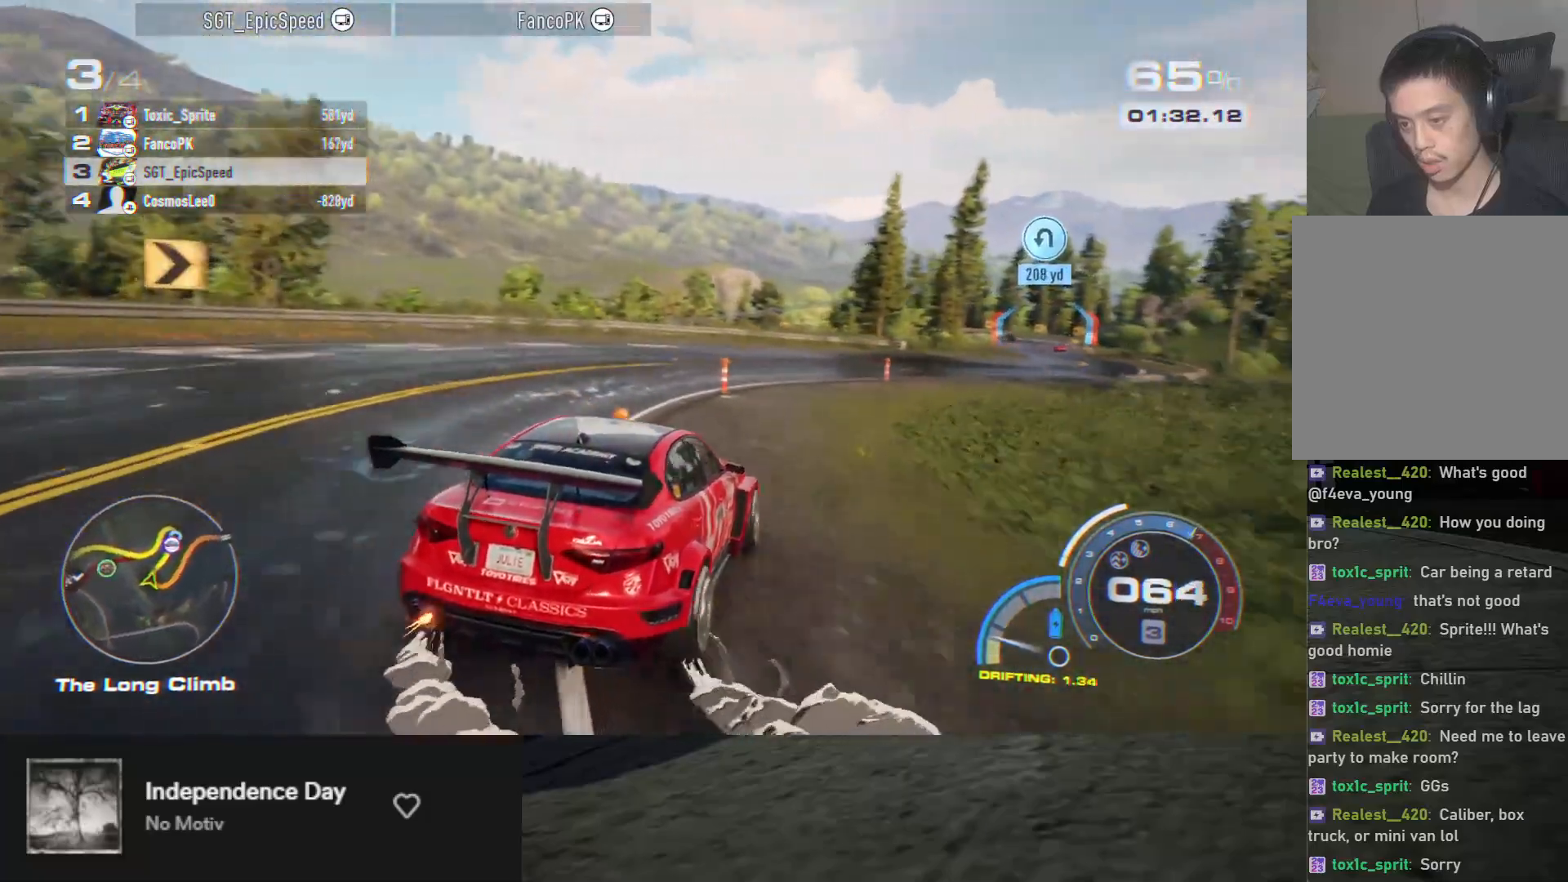
{"buttons": ["R2"], "left_stick": "down", "right_stick": "center", "events": []}
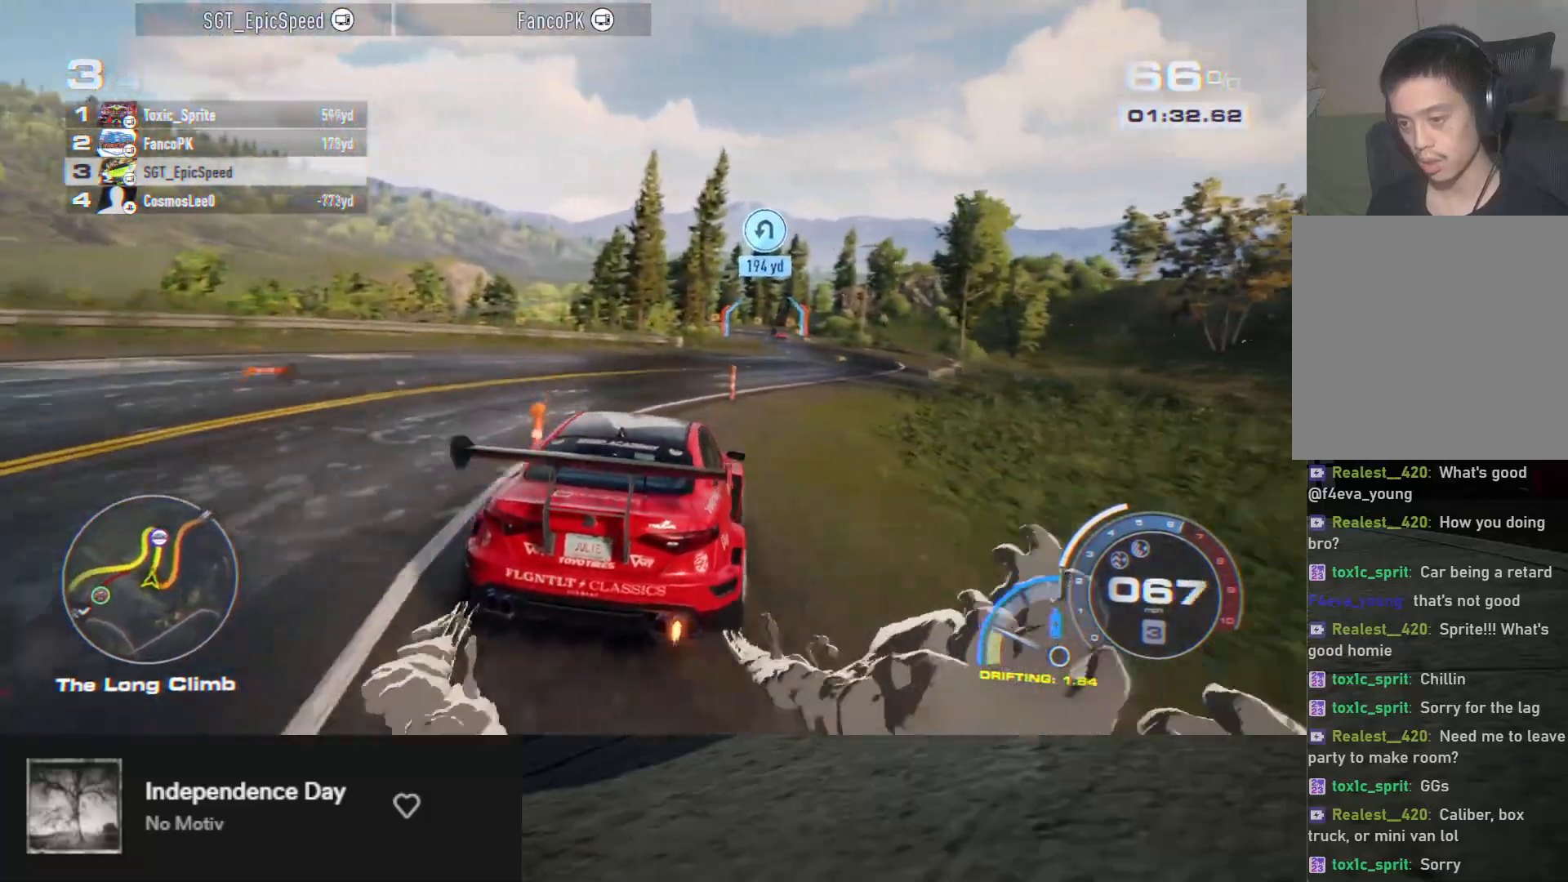
{"buttons": ["R2"], "left_stick": "down-right", "right_stick": "center", "events": [[17, "left_stick", "down-left"], [200, "left_stick", "down-right"]]}
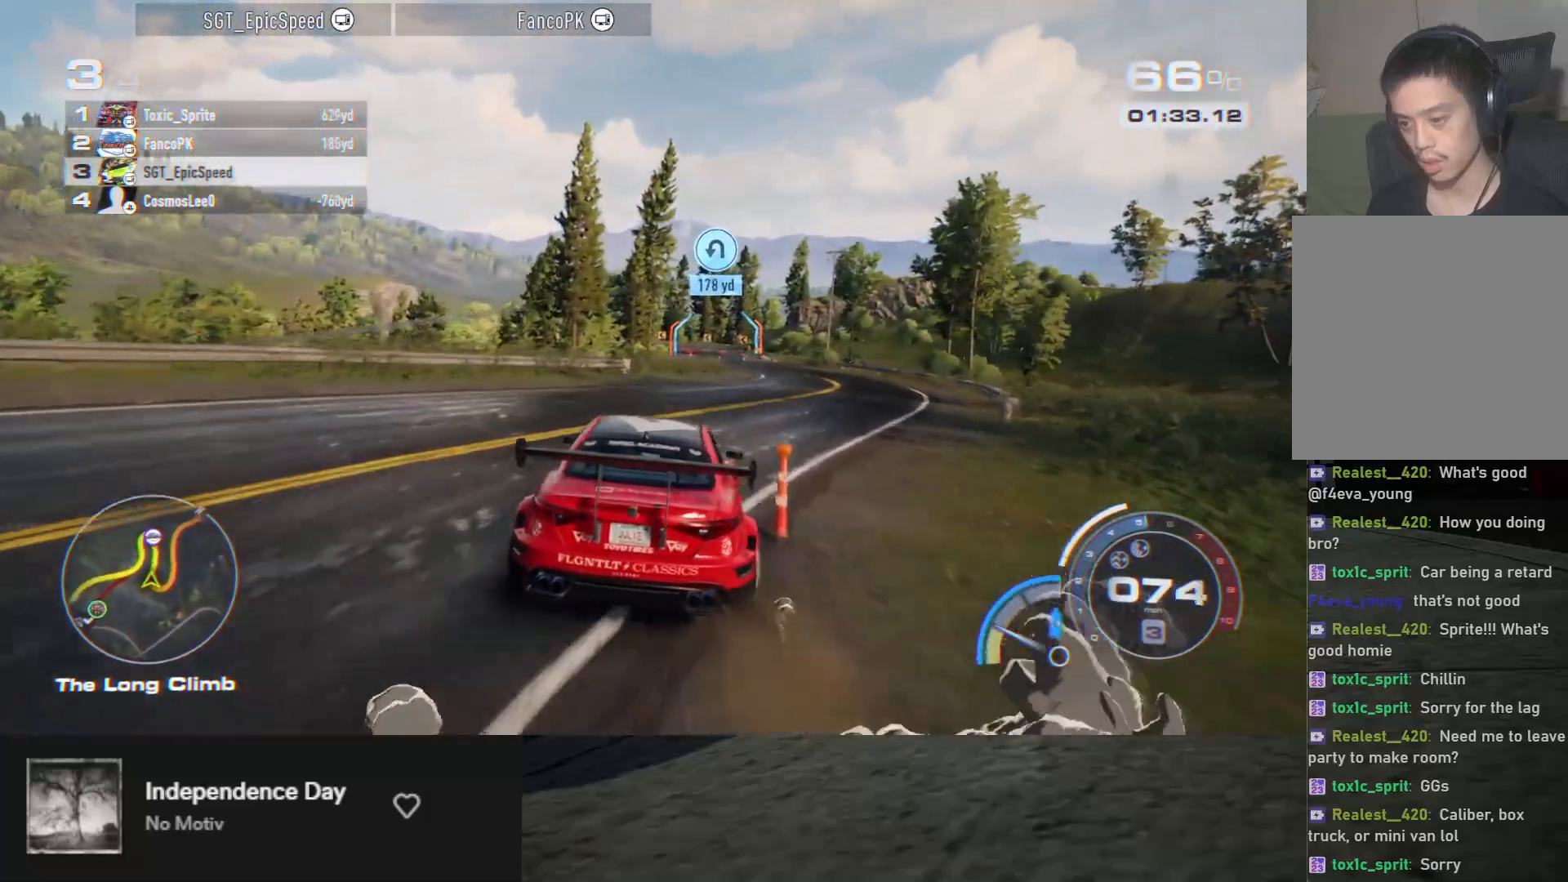
{"buttons": ["R2"], "left_stick": "down-right", "right_stick": "center", "events": [[117, "left_stick", "down"], [433, "left_stick", "down-right"]]}
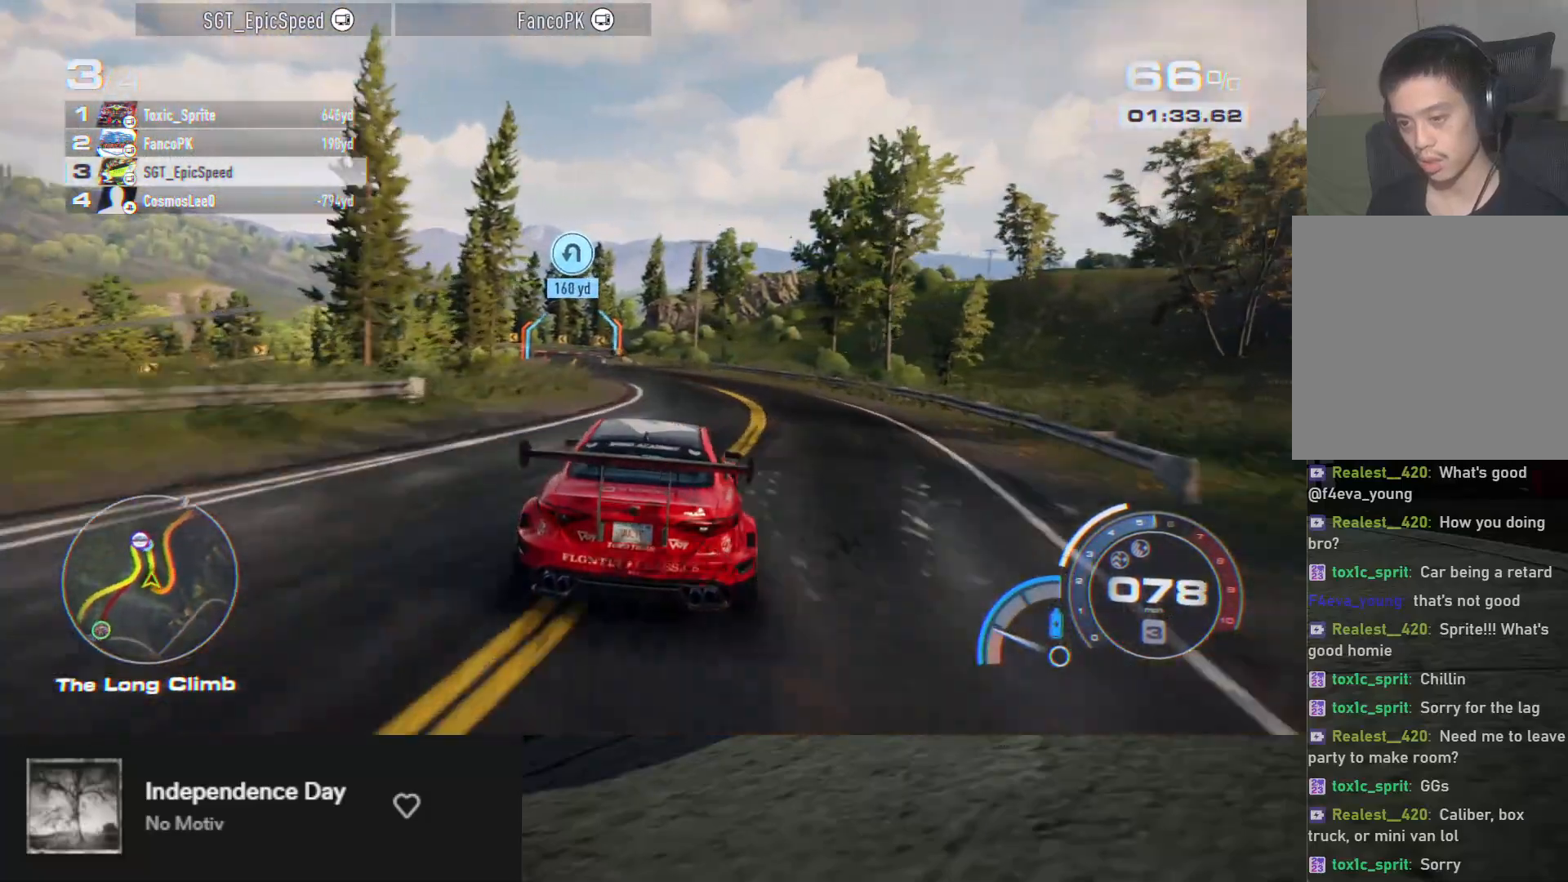
{"buttons": ["R2"], "left_stick": "down-left", "right_stick": "center", "events": [[167, "left_stick", "down"], [350, "left_stick", "down-left"]]}
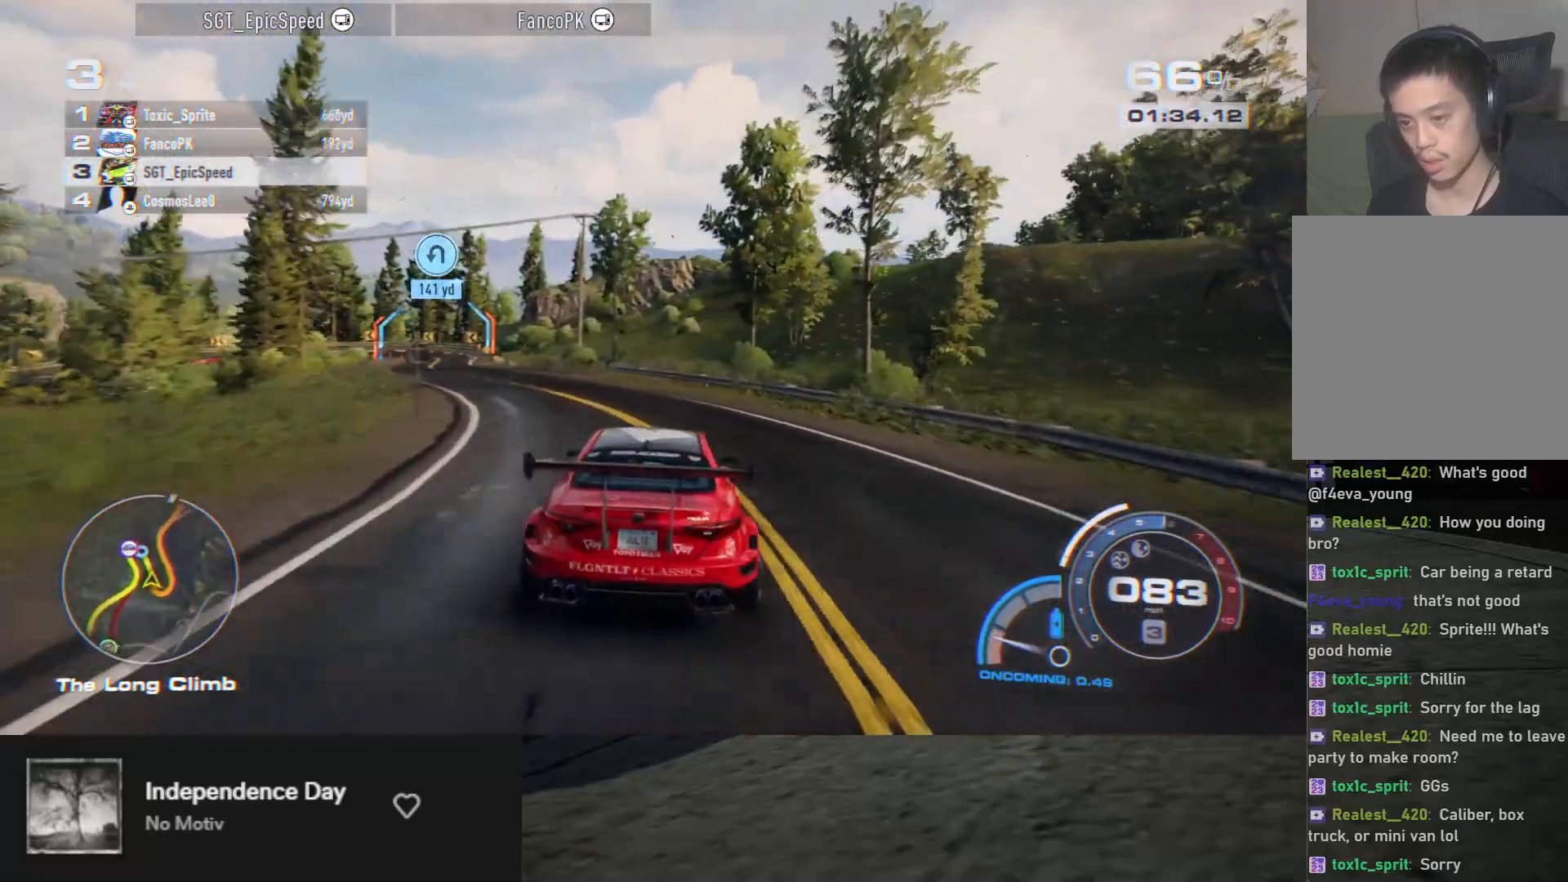
{"buttons": ["R2"], "left_stick": "down-left", "right_stick": "center", "events": [[183, "L2", "down"], [300, "L2", "up"]]}
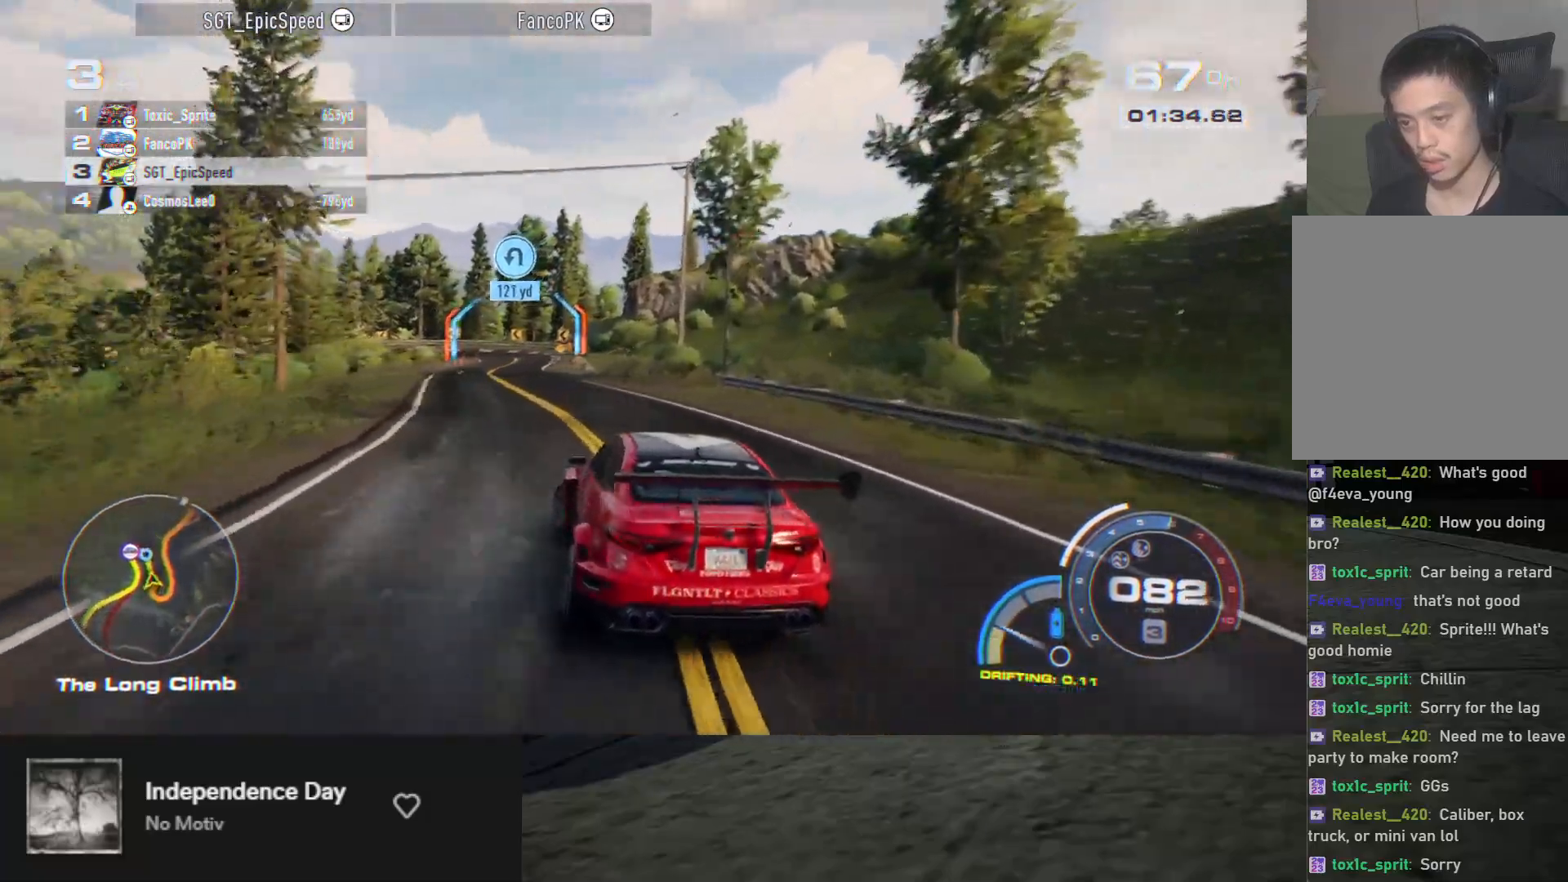
{"buttons": ["R2"], "left_stick": "down-left", "right_stick": "center", "events": [[67, "left_stick", "down"], [183, "left_stick", "down-right"], [317, "left_stick", "down"], [417, "left_stick", "down-left"]]}
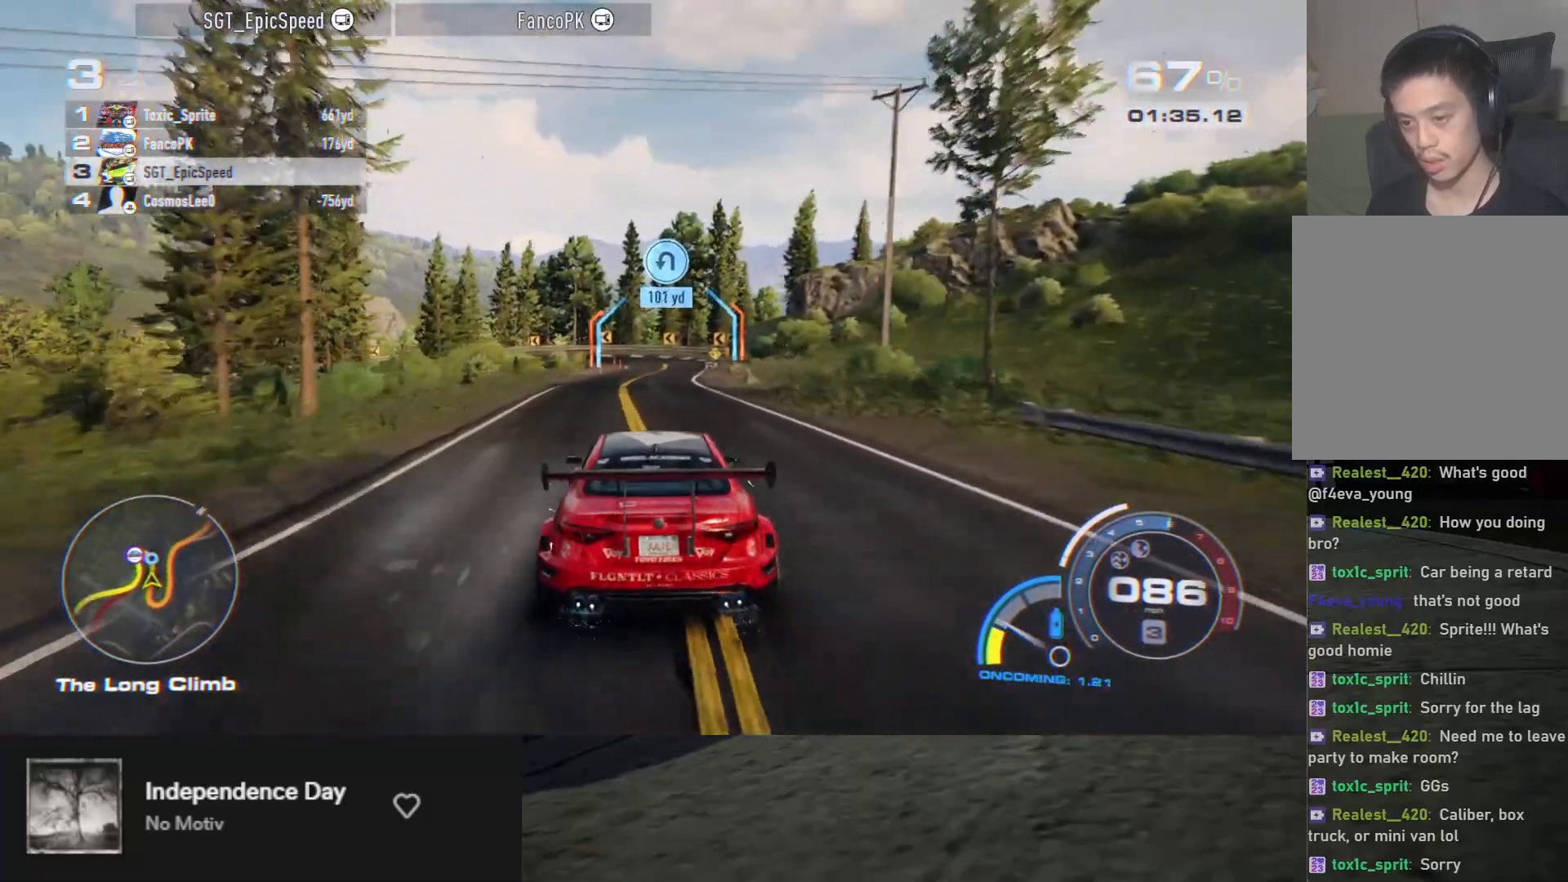
{"buttons": ["R2"], "left_stick": "down", "right_stick": "center", "events": [[100, "left_stick", "down-right"], [233, "left_stick", "down"]]}
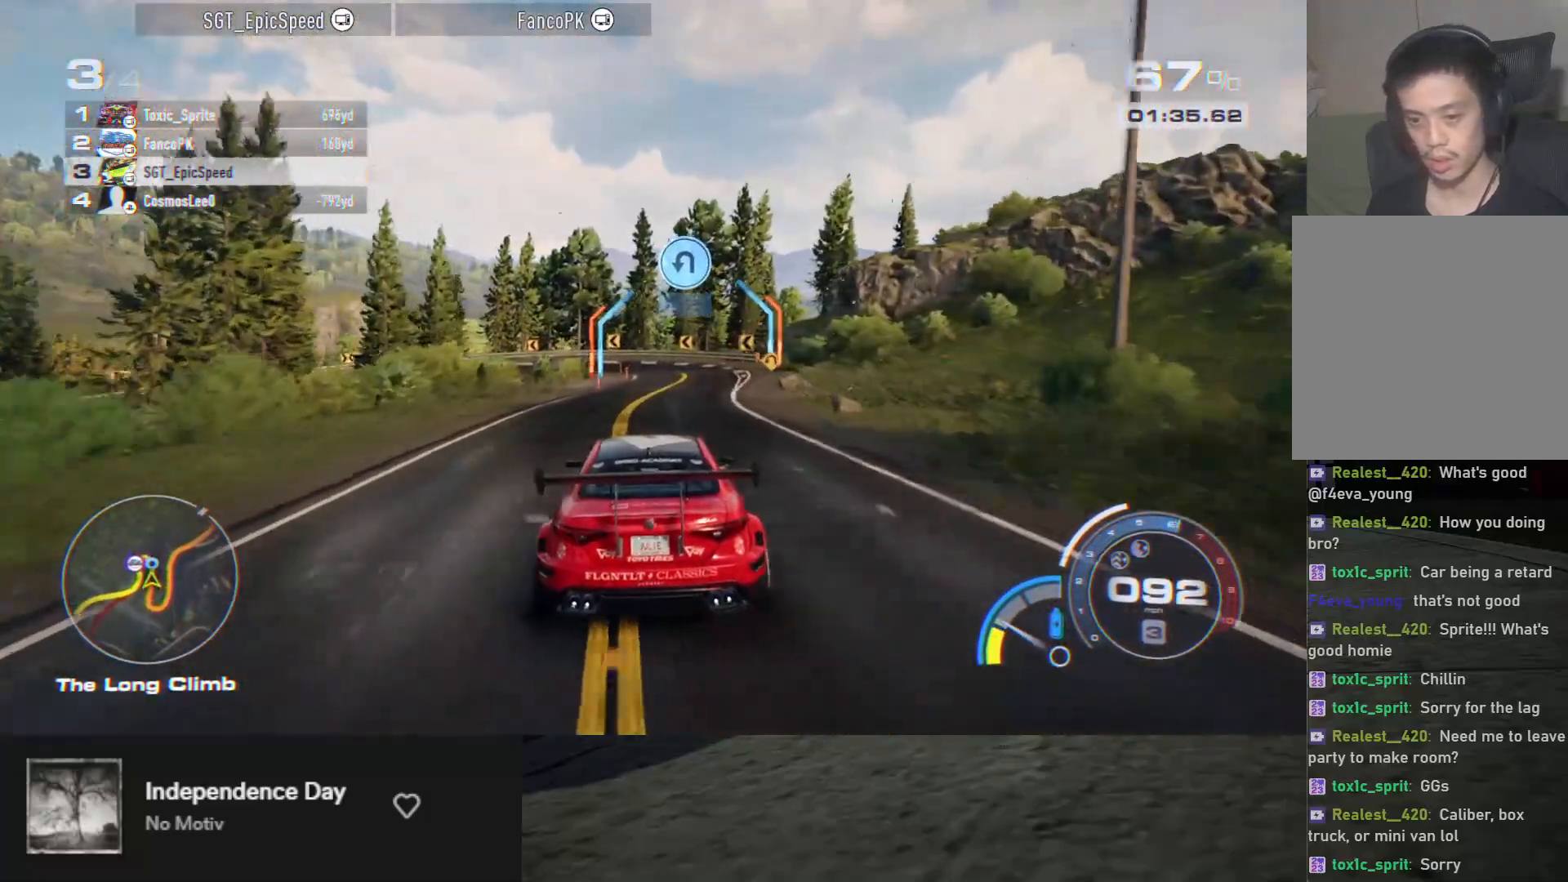
{"buttons": ["R2"], "left_stick": "down", "right_stick": "center", "events": [[167, "left_stick", "down-right"], [350, "left_stick", "down"]]}
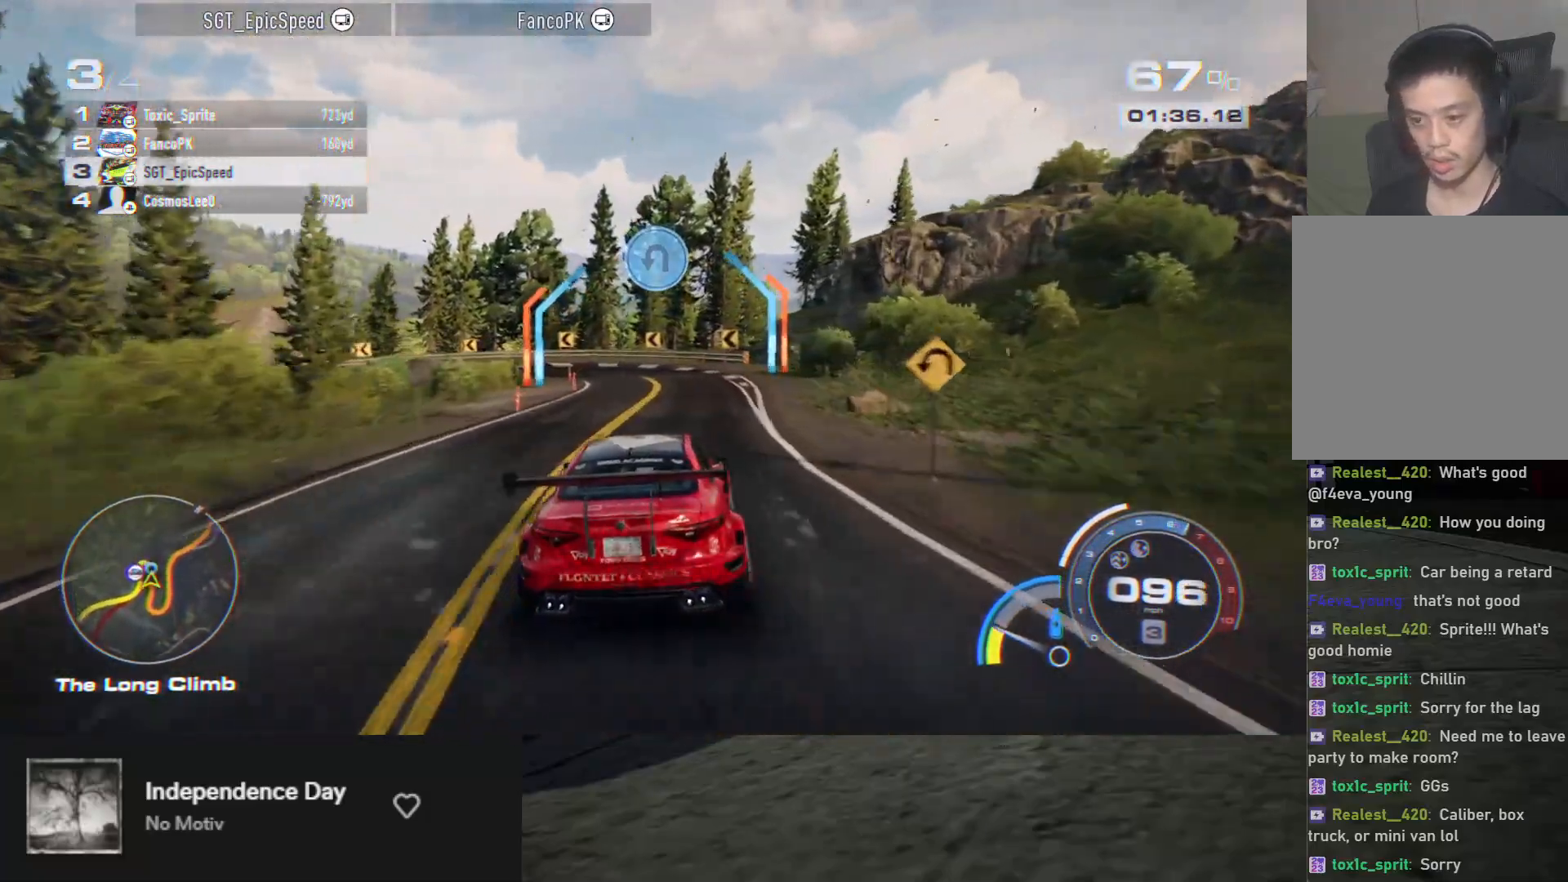
{"buttons": ["R2"], "left_stick": "down-left", "right_stick": "center", "events": [[433, "left_stick", "down-left"]]}
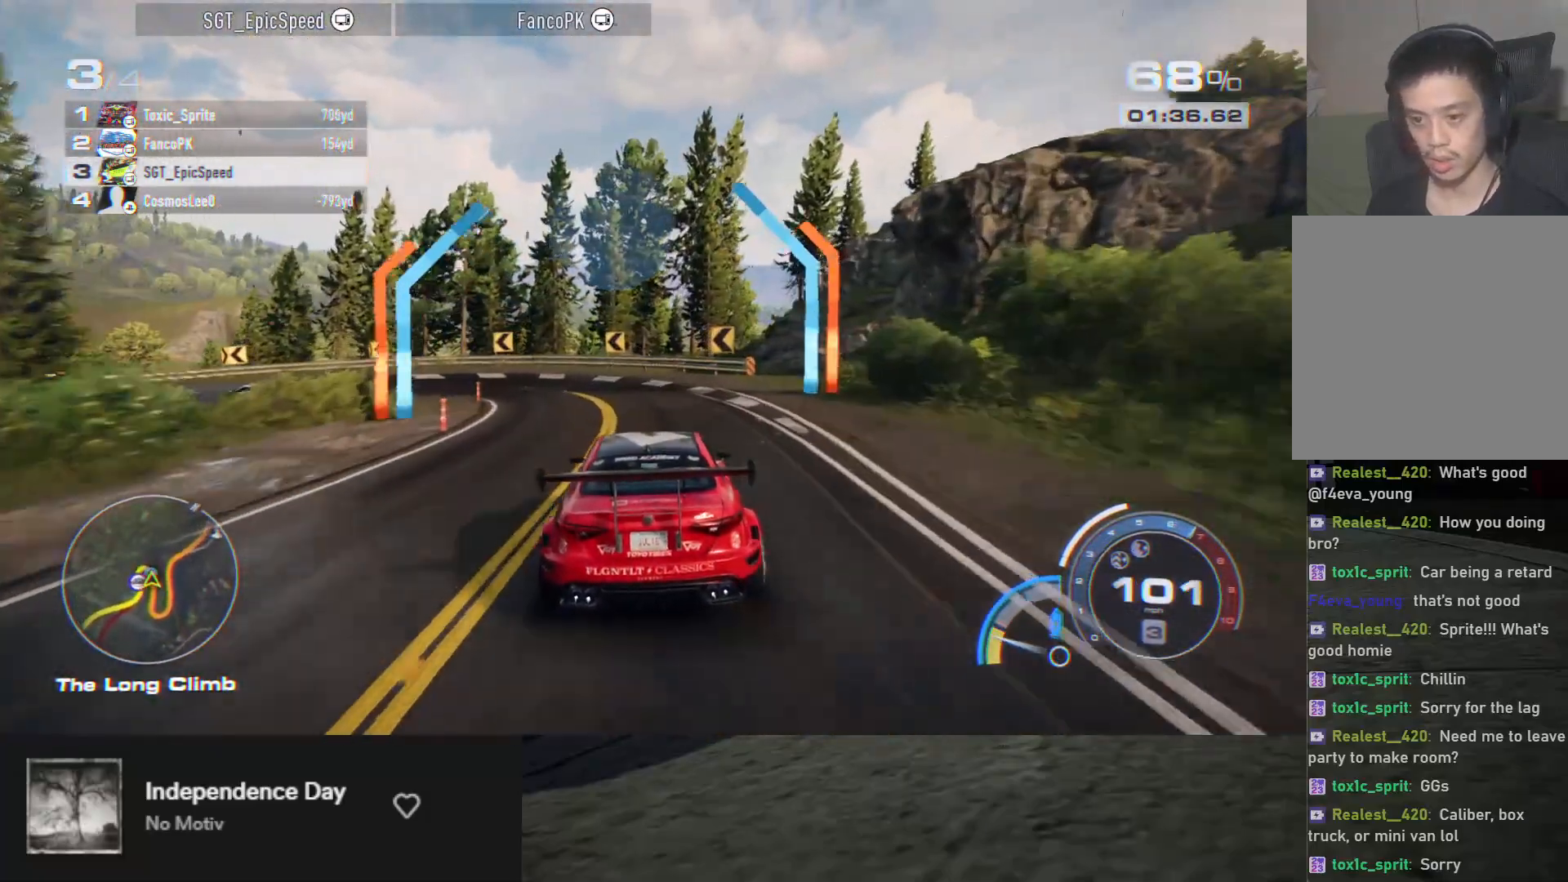
{"buttons": [], "left_stick": "down-left", "right_stick": "center", "events": [[50, "R2", "up"], [133, "L2", "down"], [233, "L2", "up"], [283, "L2", "down"], [350, "L2", "up"]]}
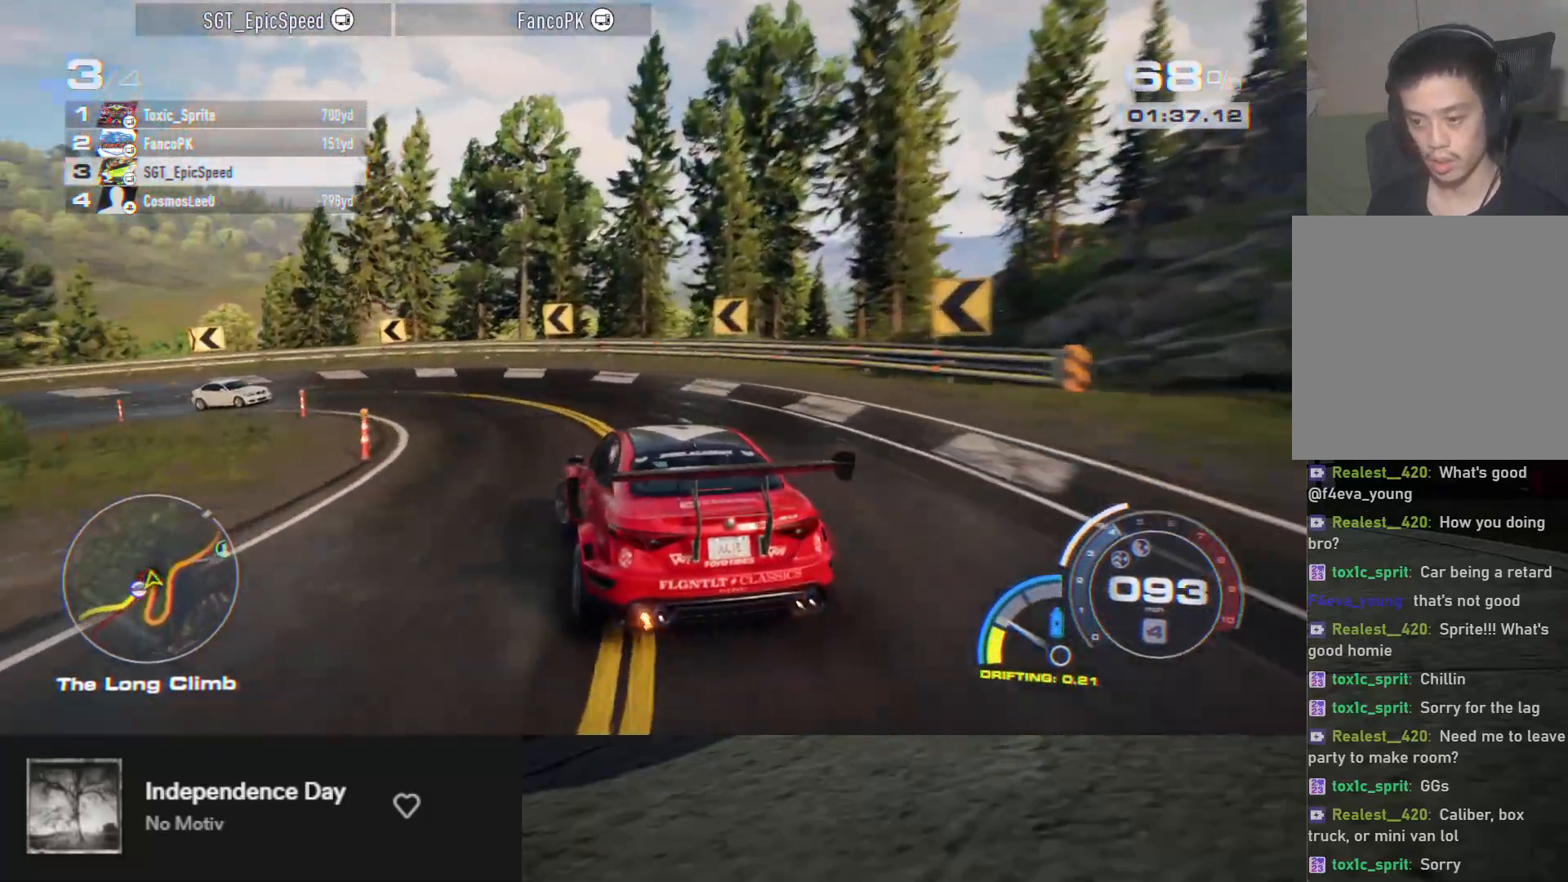
{"buttons": ["X"], "left_stick": "down-left", "right_stick": "center", "events": [[467, "X", "down"]]}